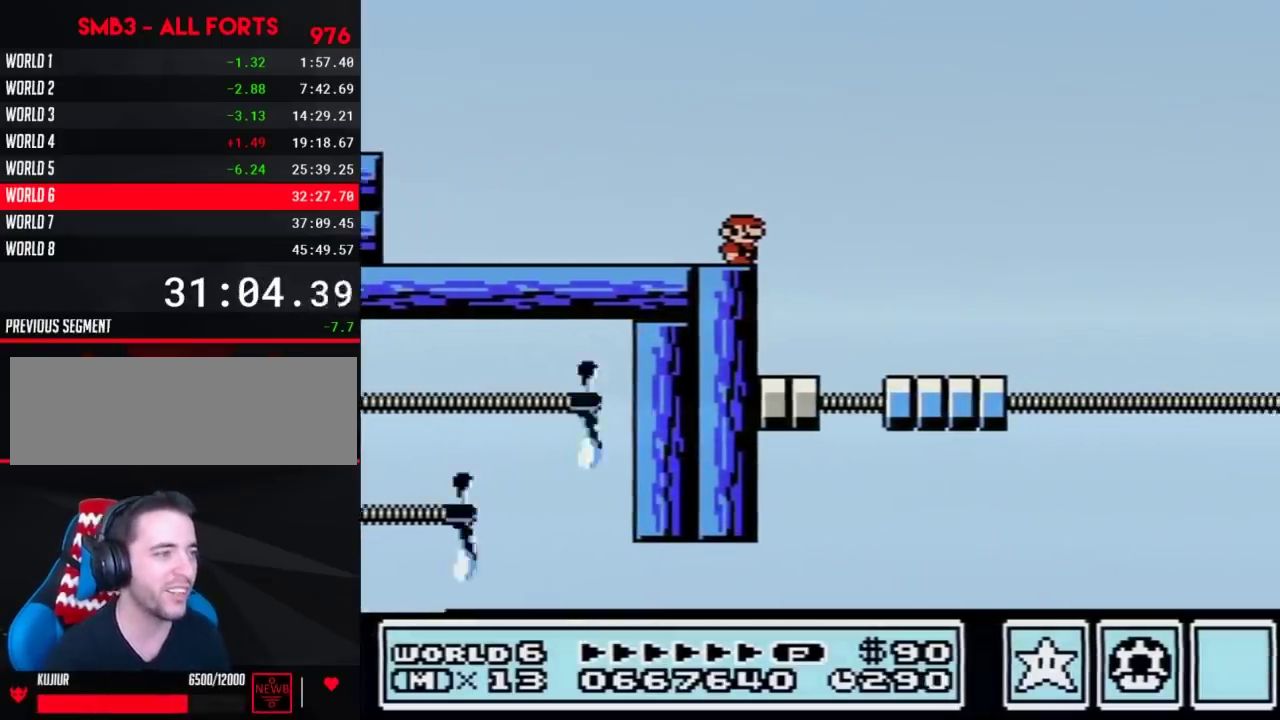
Gameplay with a controller (Nintendo layout); each line is a JSON object with the inputs held at the frame after it. "events" lists button and stick changes between this image and that frame as [ms after this image, input, new state], when the widget could be followed in between. Not read: L3 R3.
{"buttons": ["A", "B", "DPAD_RIGHT"], "events": [[417, "DPAD_RIGHT", "down"], [450, "A", "down"]]}
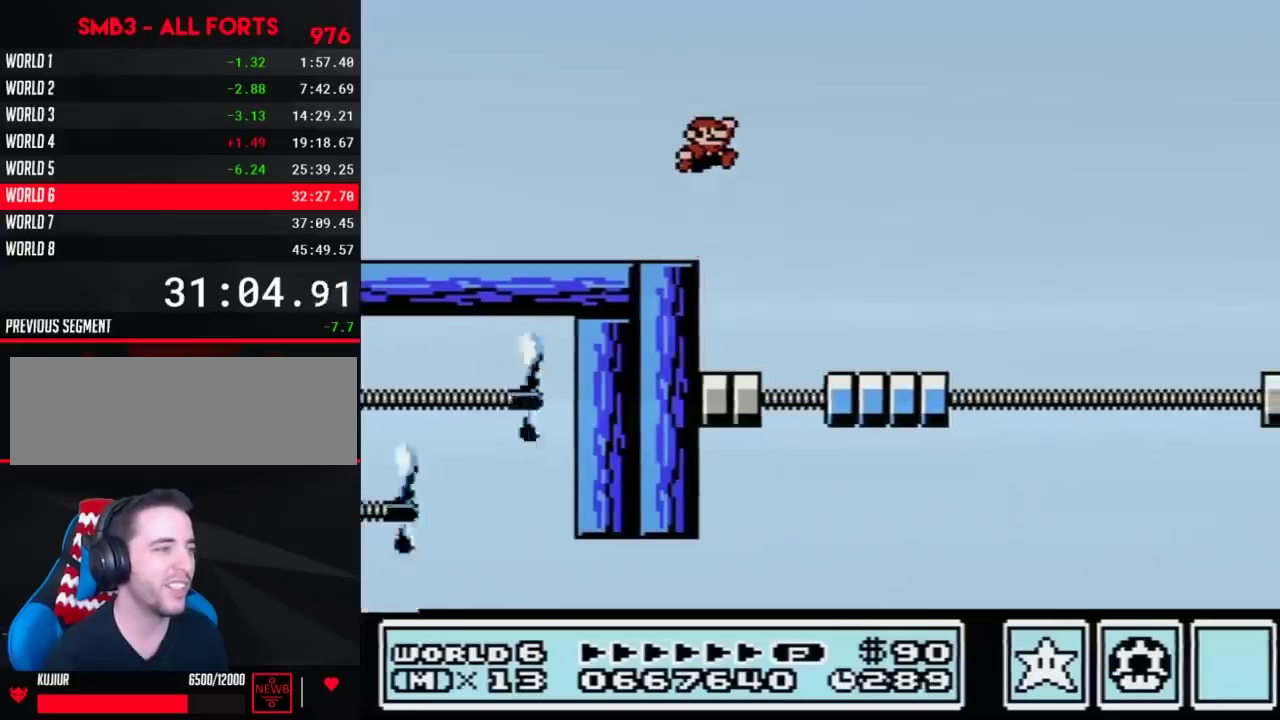
{"buttons": ["B", "DPAD_RIGHT"], "events": [[50, "A", "up"], [250, "DPAD_RIGHT", "up"], [350, "DPAD_RIGHT", "down"]]}
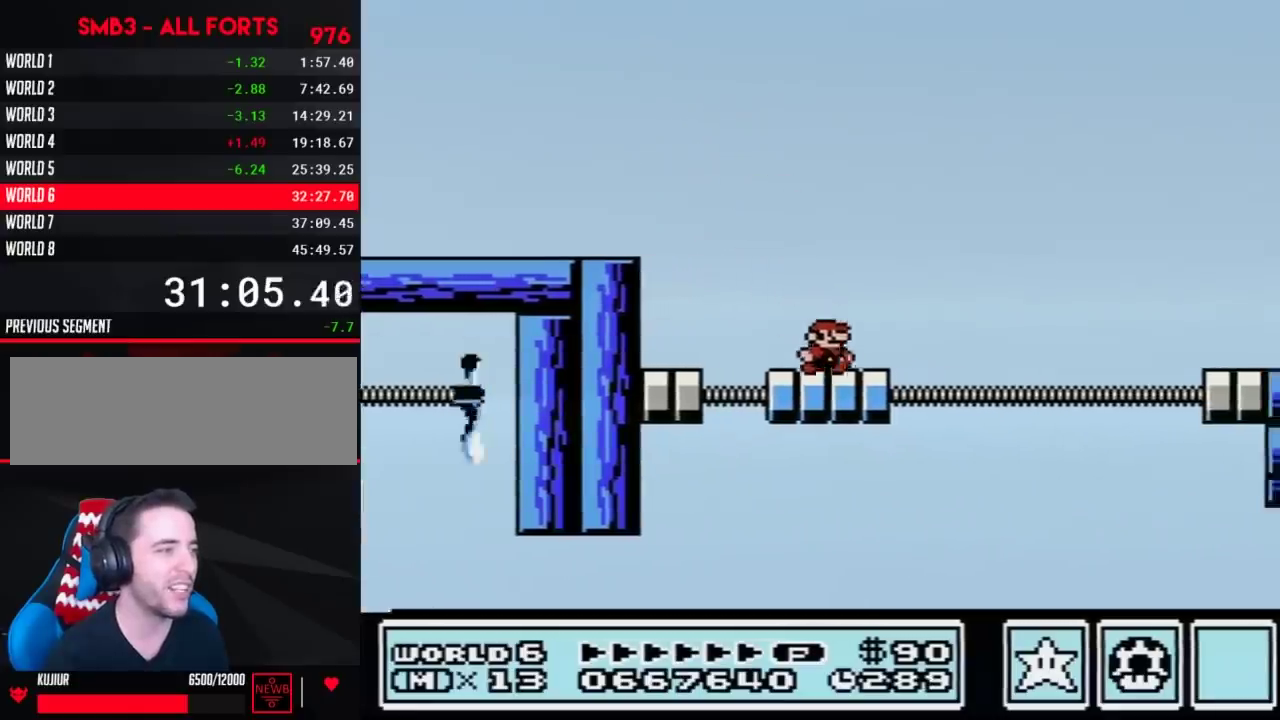
{"buttons": ["B", "DPAD_RIGHT"], "events": [[167, "A", "down"], [417, "A", "up"]]}
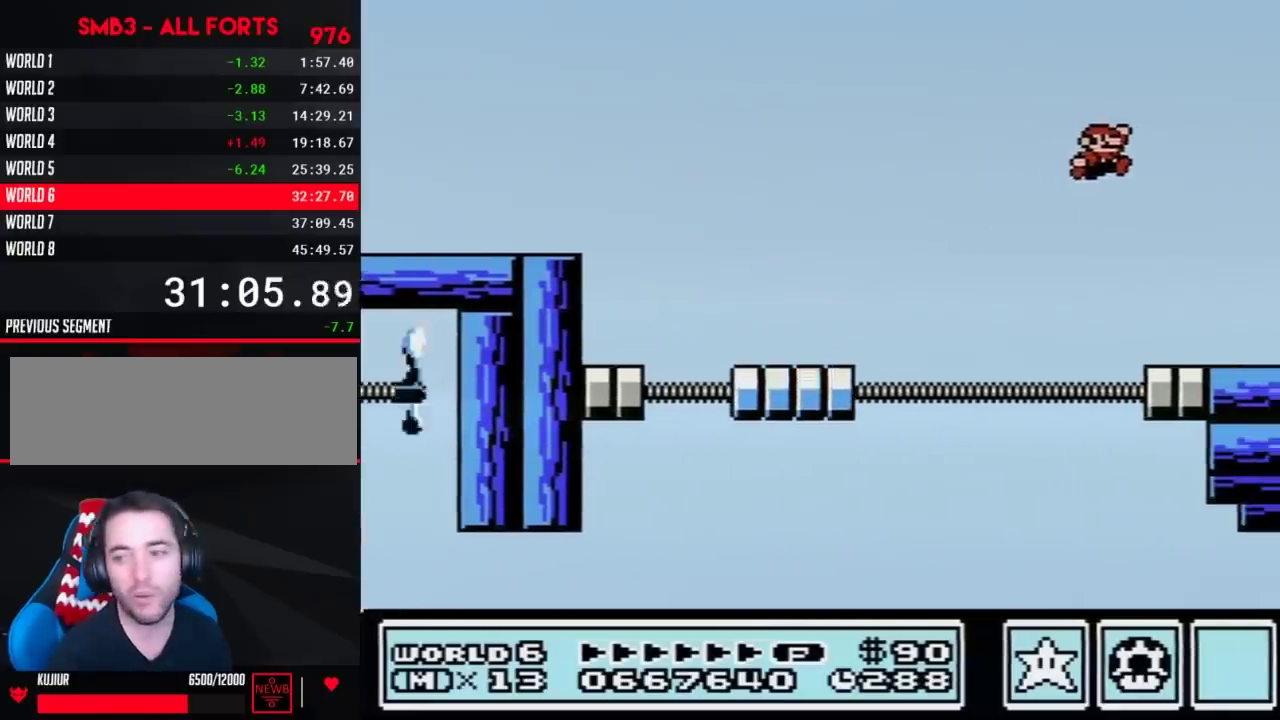
{"buttons": [], "events": [[133, "DPAD_RIGHT", "up"], [167, "B", "up"]]}
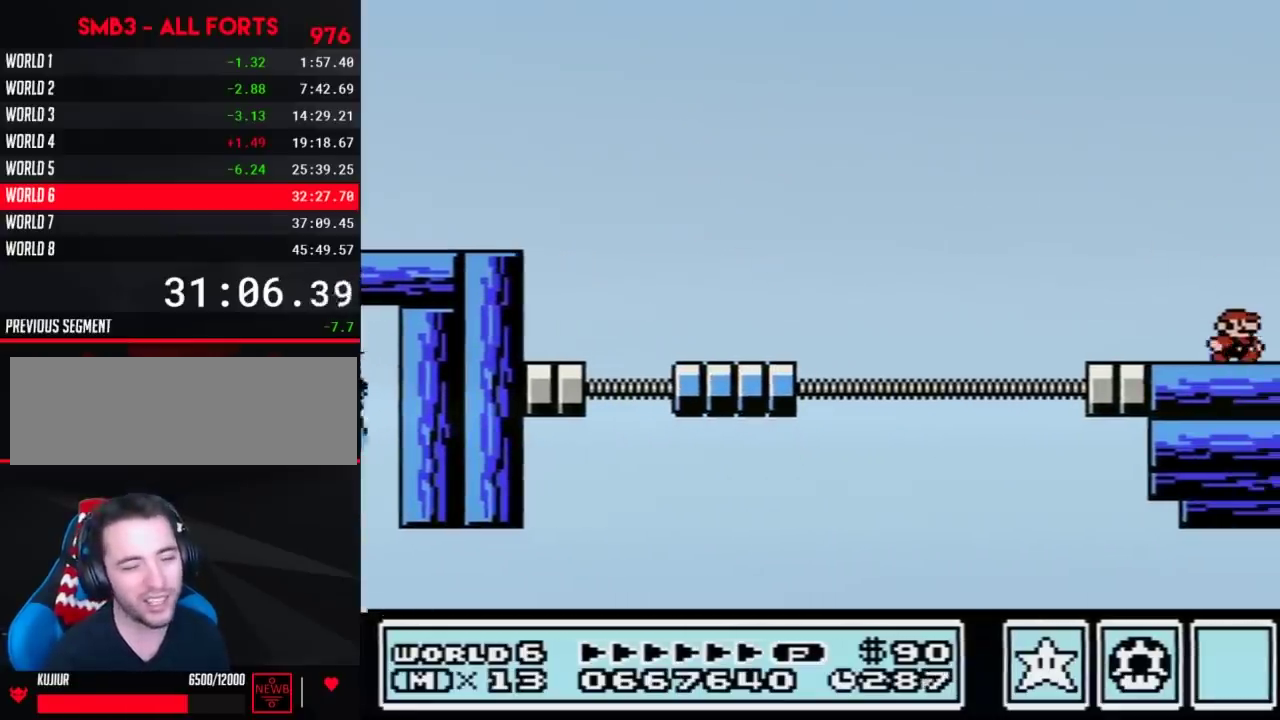
{"buttons": ["DPAD_RIGHT"], "events": [[67, "DPAD_RIGHT", "down"]]}
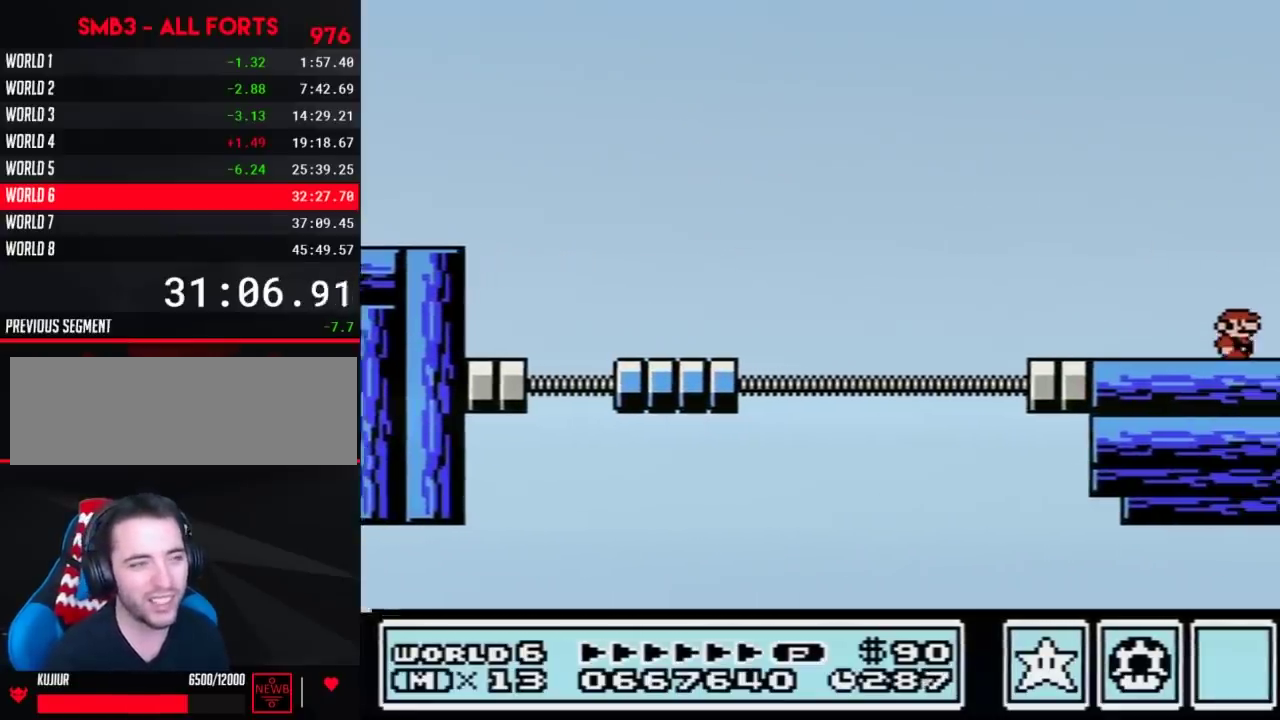
{"buttons": ["DPAD_RIGHT"], "events": []}
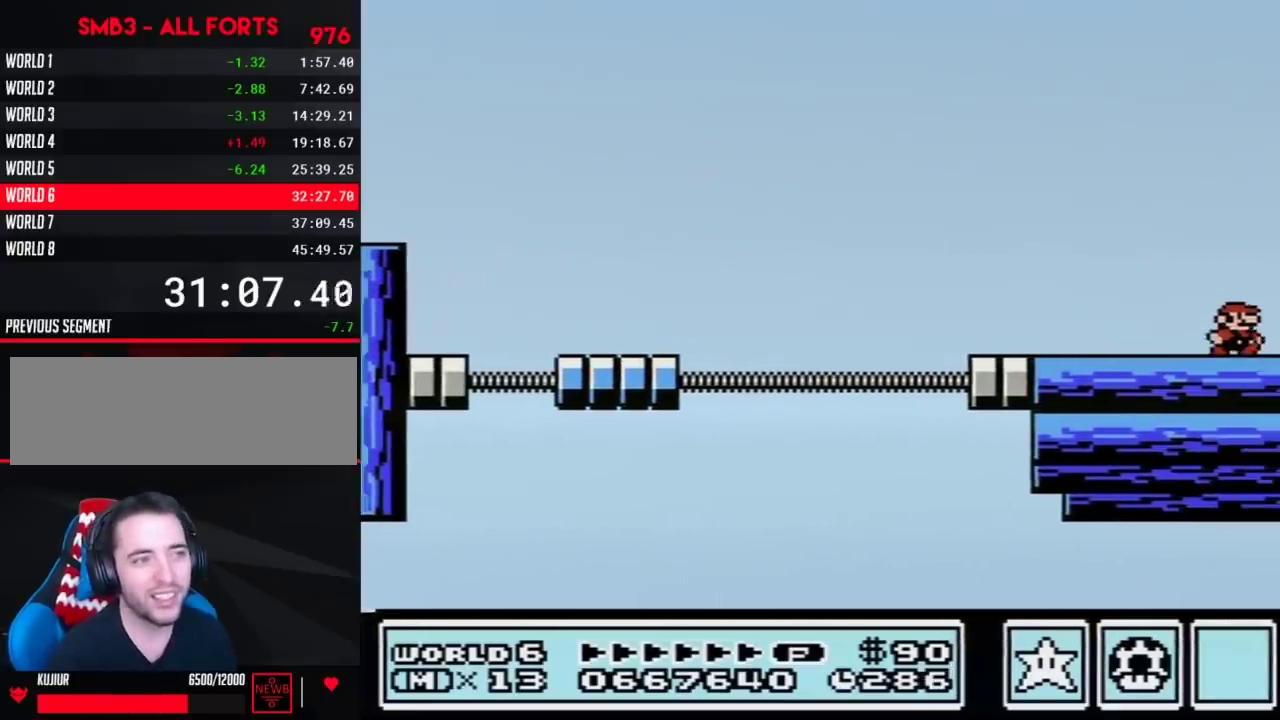
{"buttons": ["DPAD_RIGHT"], "events": [[133, "B", "down"], [167, "A", "down"], [200, "DPAD_RIGHT", "up"], [317, "B", "up"], [367, "A", "up"], [383, "DPAD_RIGHT", "down"]]}
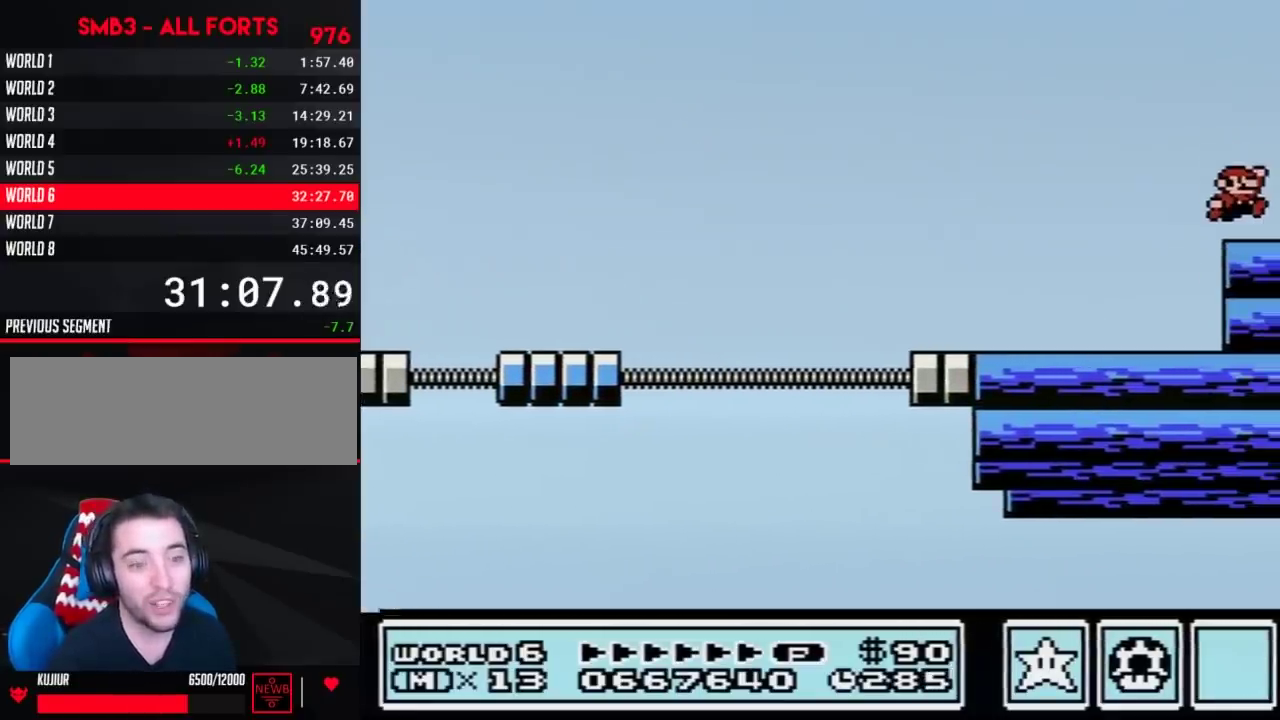
{"buttons": [], "events": [[33, "DPAD_RIGHT", "up"]]}
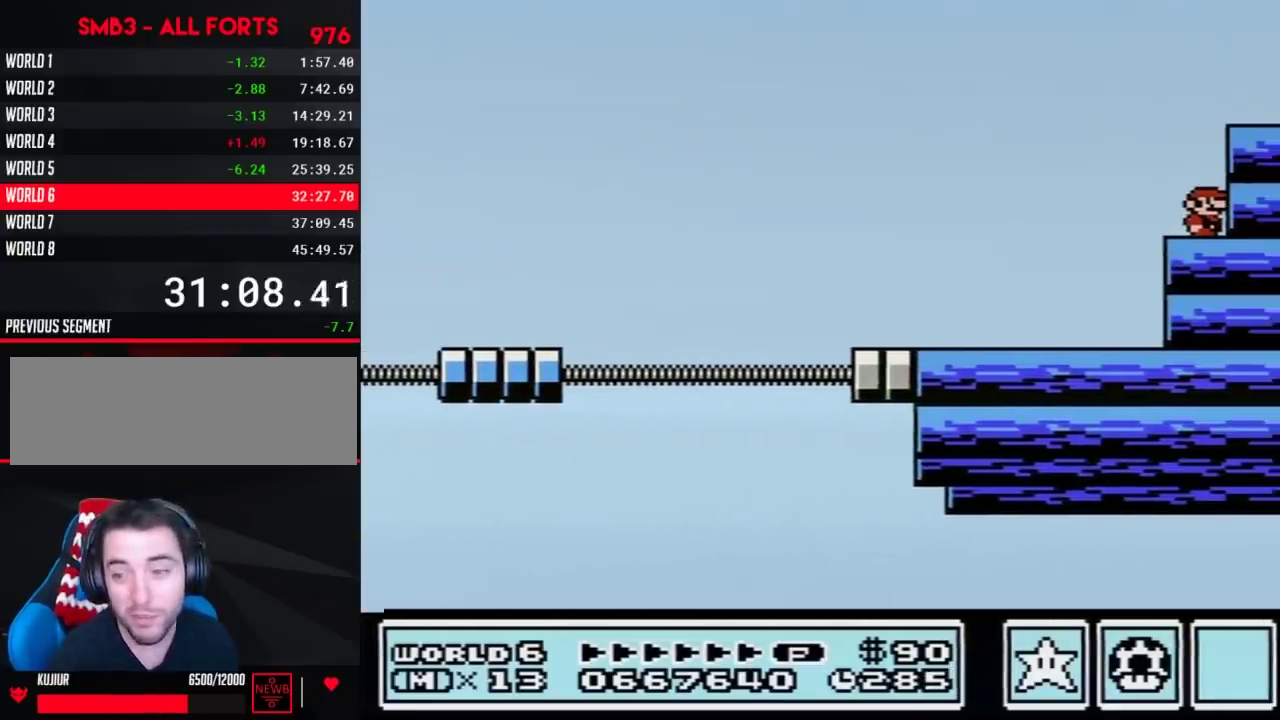
{"buttons": ["DPAD_RIGHT"], "events": [[67, "DPAD_RIGHT", "down"], [200, "B", "down"], [217, "A", "down"], [283, "DPAD_RIGHT", "up"], [383, "B", "up"], [417, "A", "up"], [450, "DPAD_RIGHT", "down"]]}
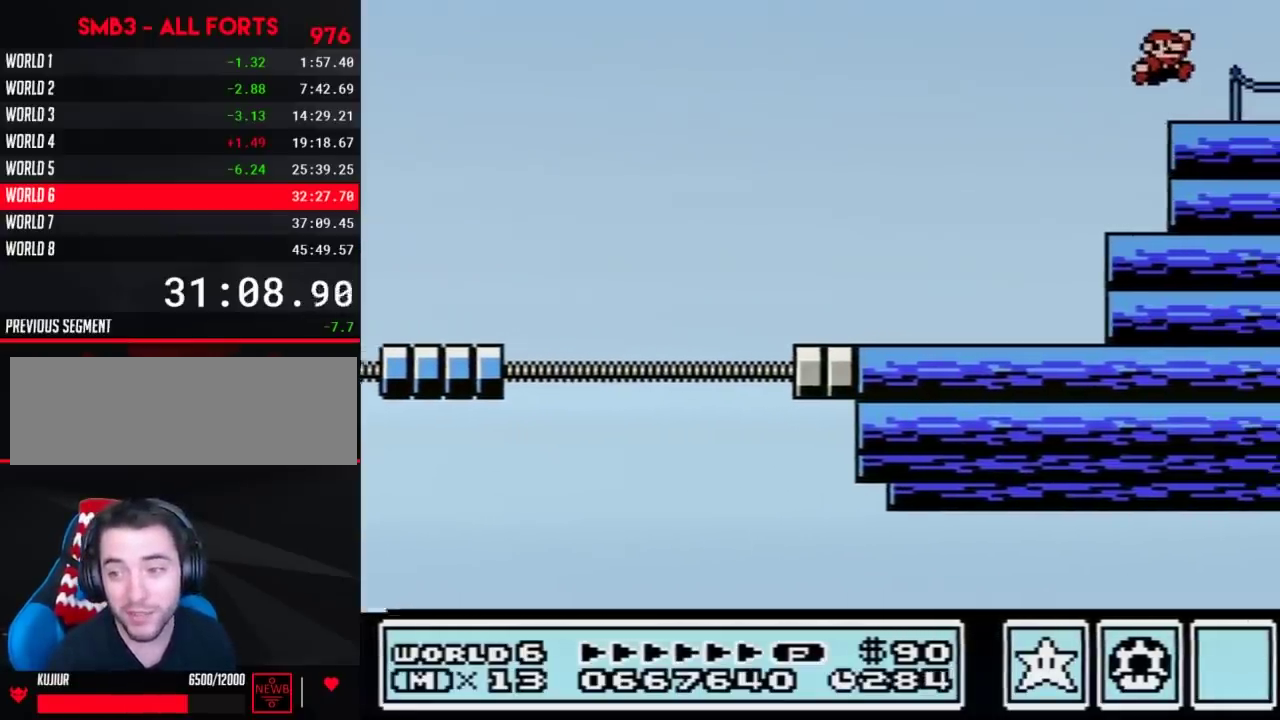
{"buttons": [], "events": [[133, "DPAD_RIGHT", "up"]]}
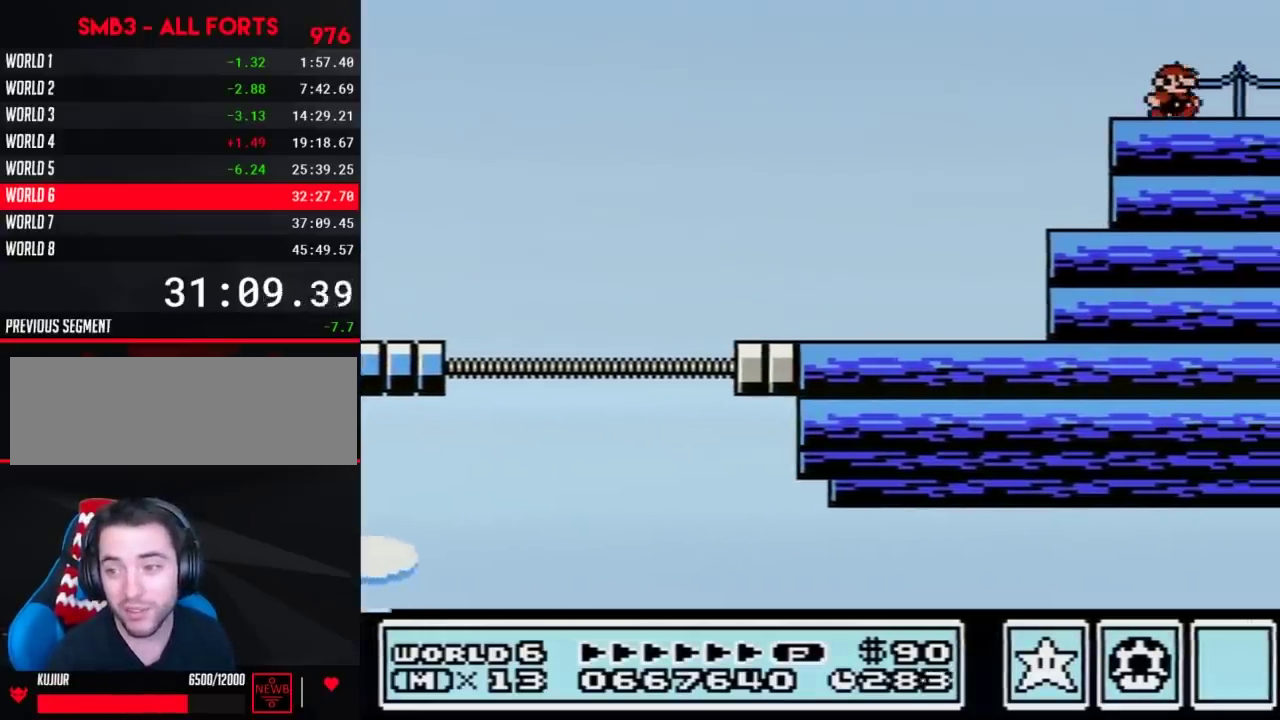
{"buttons": [], "events": [[33, "DPAD_RIGHT", "down"], [200, "A", "down"], [200, "B", "down"], [250, "A", "up"], [250, "B", "up"], [250, "DPAD_RIGHT", "up"]]}
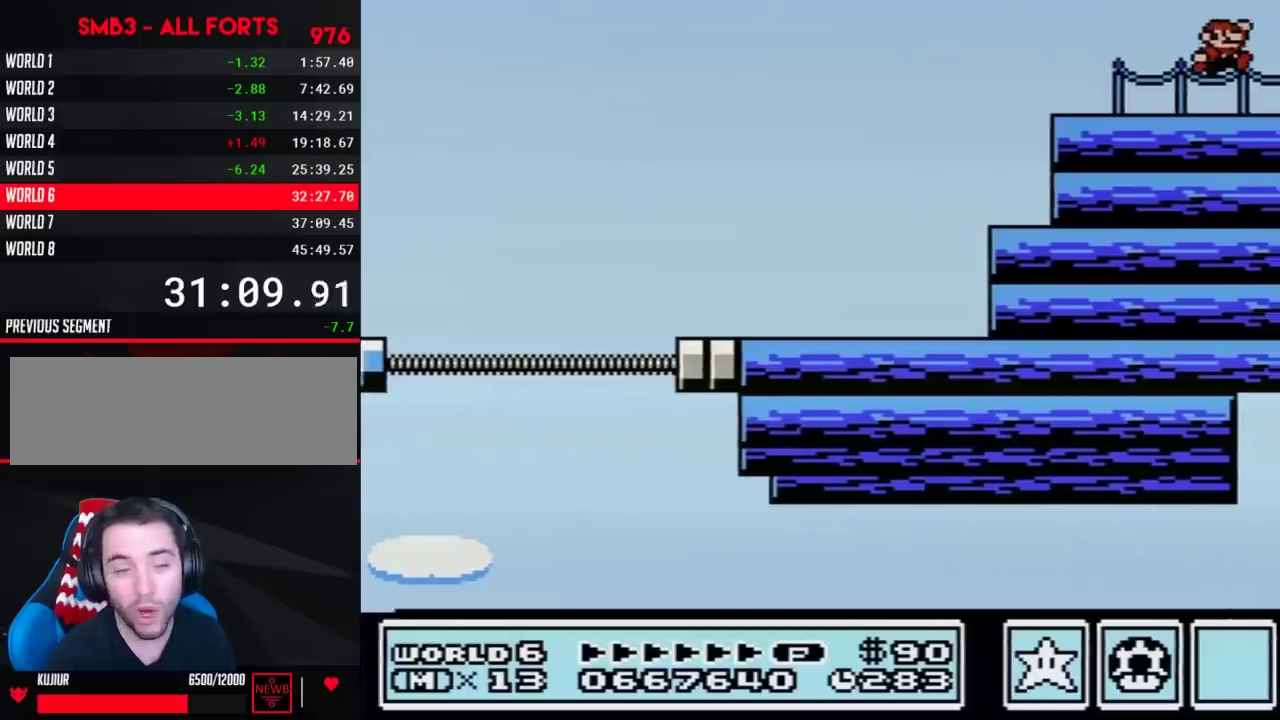
{"buttons": [], "events": [[250, "B", "down"], [283, "A", "down"], [317, "B", "up"], [350, "A", "up"]]}
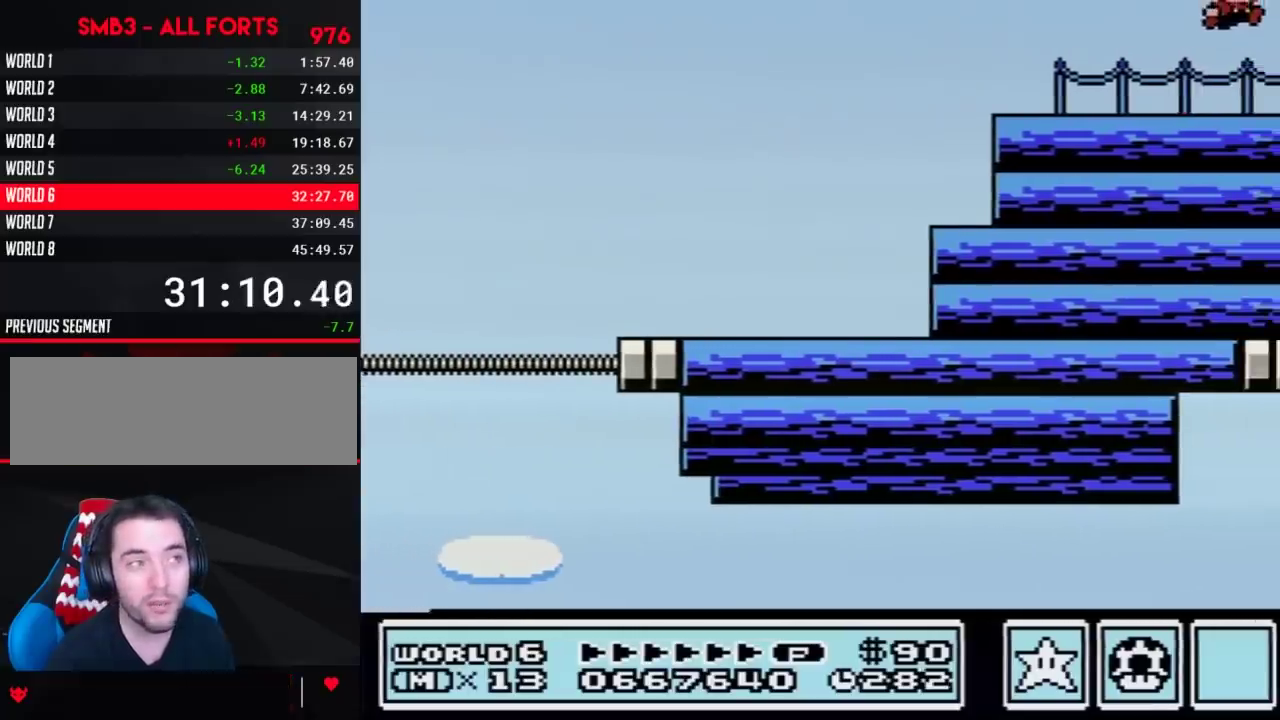
{"buttons": [], "events": [[167, "DPAD_RIGHT", "down"], [317, "DPAD_RIGHT", "up"]]}
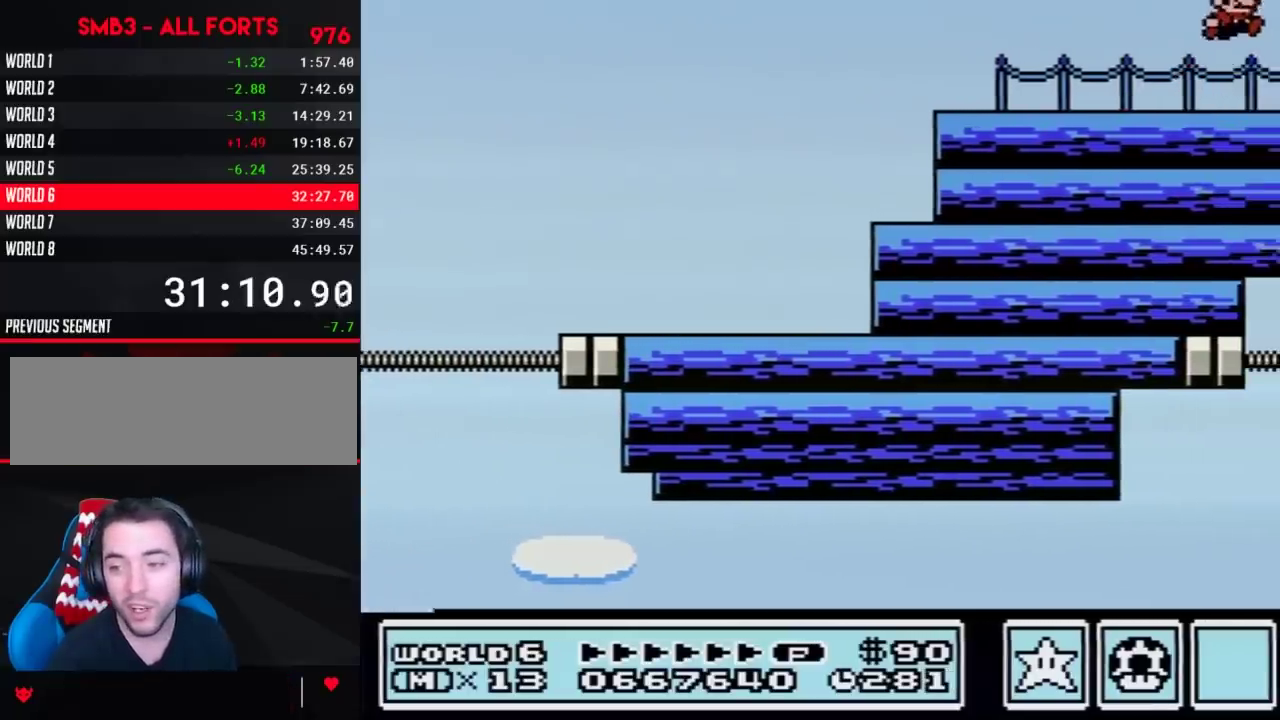
{"buttons": [], "events": [[100, "DPAD_LEFT", "down"], [317, "DPAD_LEFT", "up"], [417, "DPAD_RIGHT", "down"], [500, "DPAD_RIGHT", "up"]]}
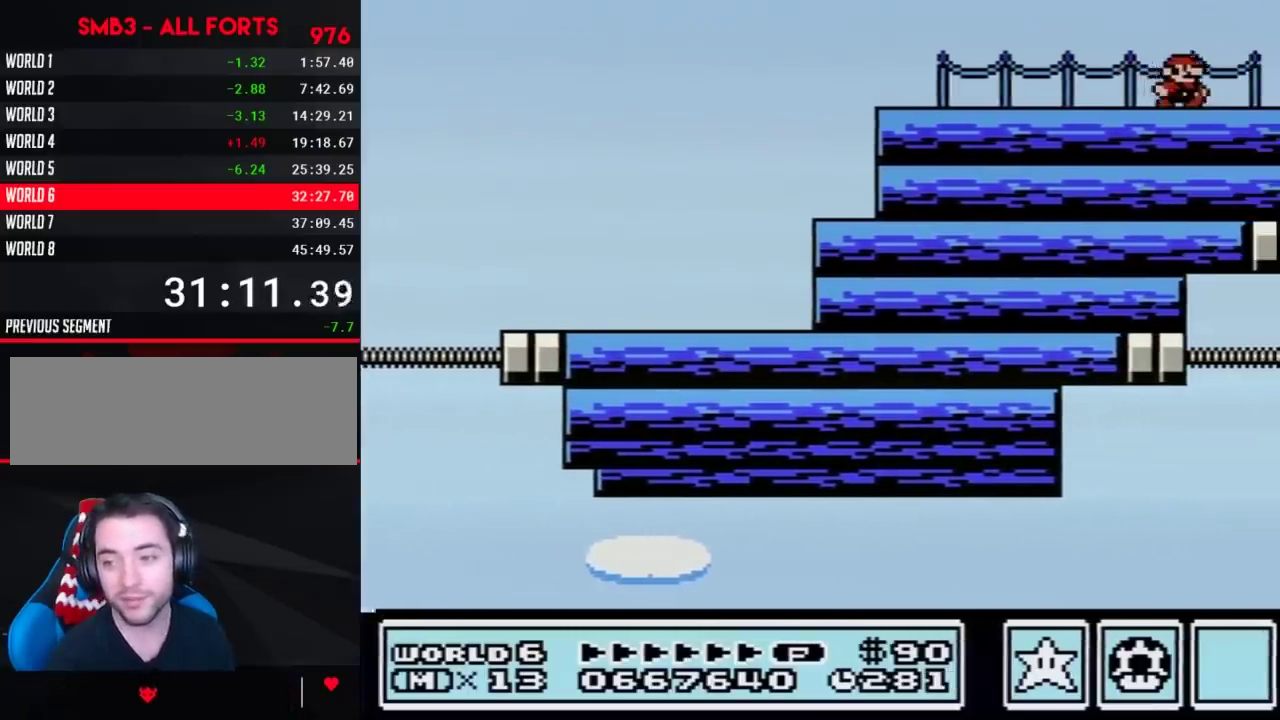
{"buttons": [], "events": [[67, "B", "down"], [133, "B", "up"]]}
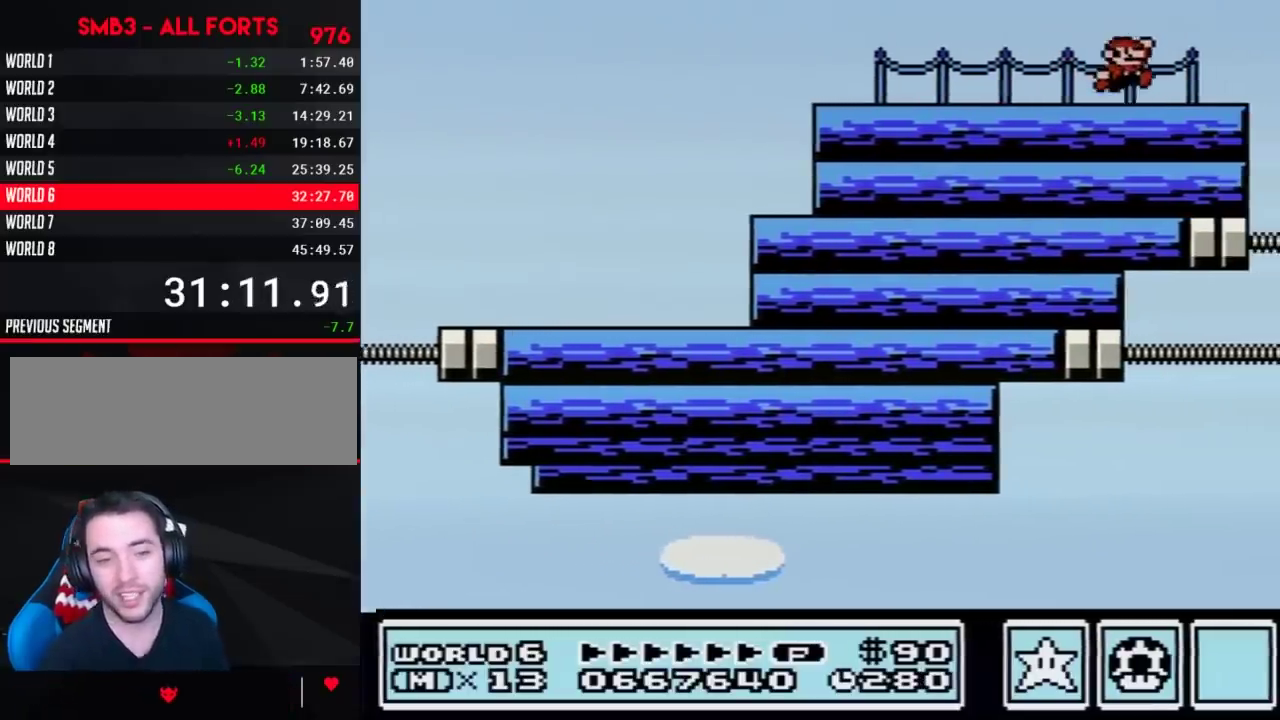
{"buttons": [], "events": []}
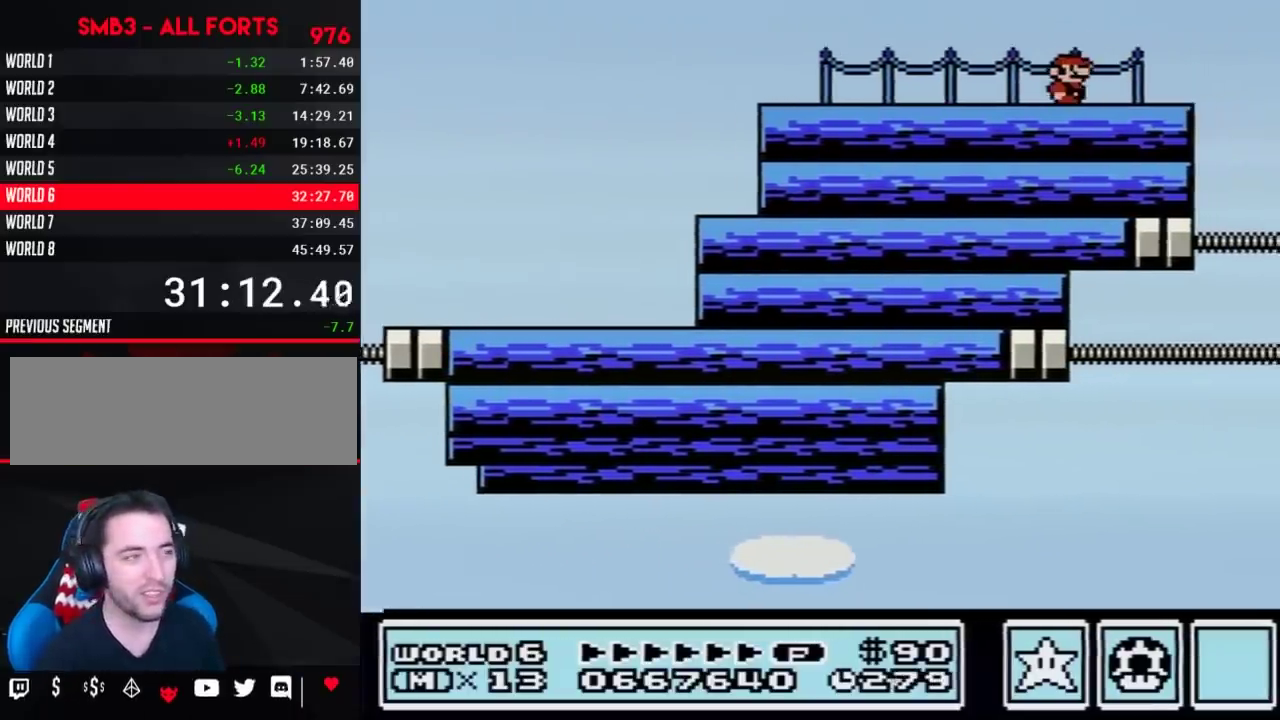
{"buttons": ["B"], "events": [[483, "B", "down"]]}
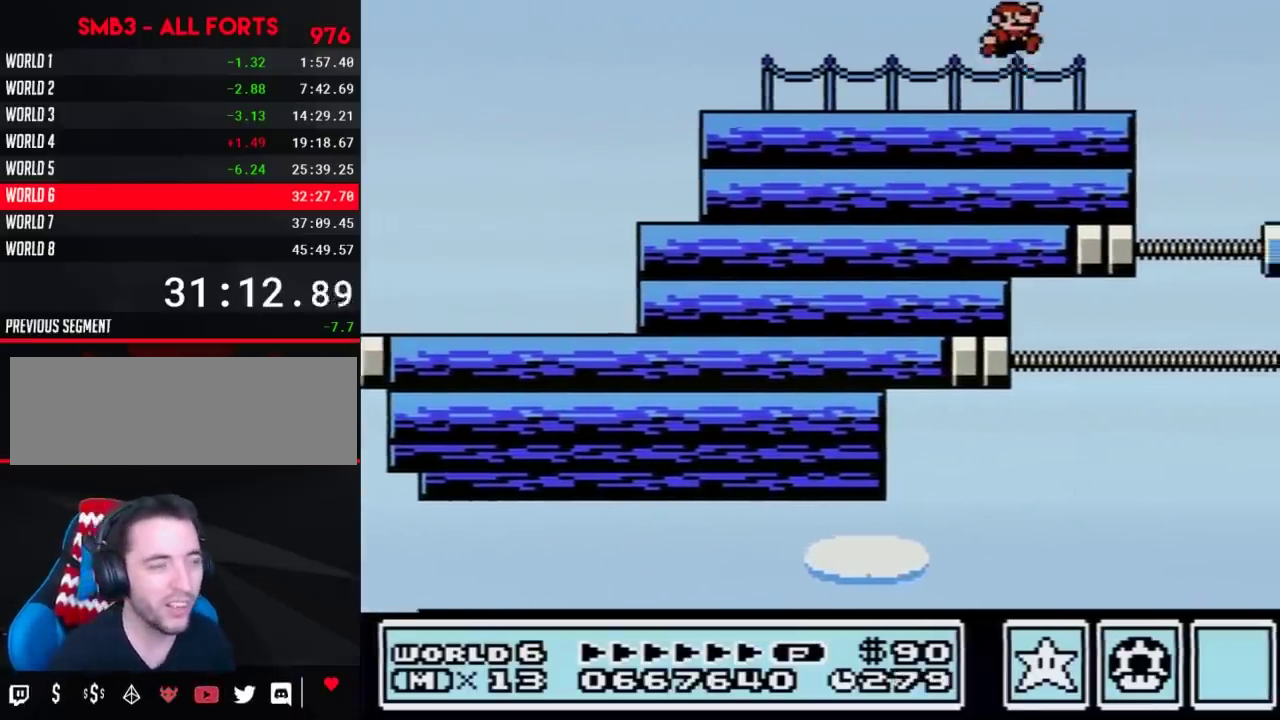
{"buttons": [], "events": [[17, "A", "down"], [17, "B", "up"], [33, "A", "up"]]}
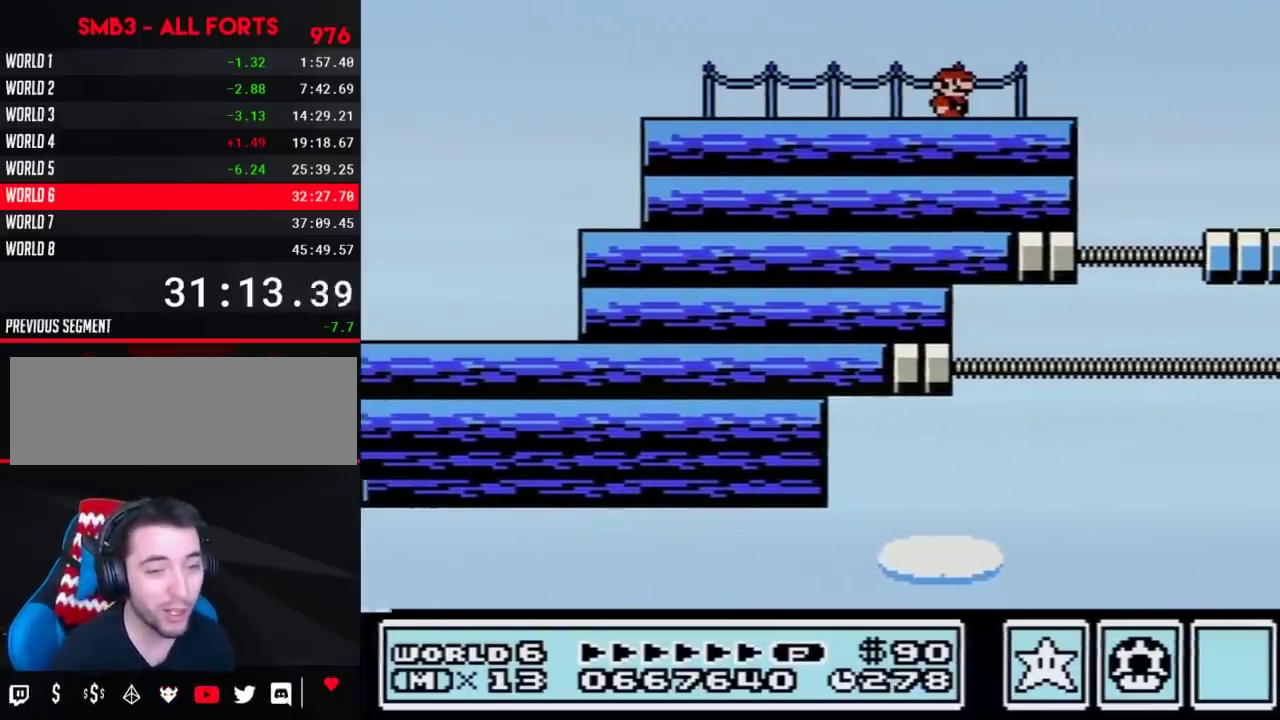
{"buttons": ["DPAD_RIGHT"], "events": [[350, "B", "down"], [417, "A", "down"], [417, "DPAD_RIGHT", "down"], [500, "A", "up"], [500, "B", "up"]]}
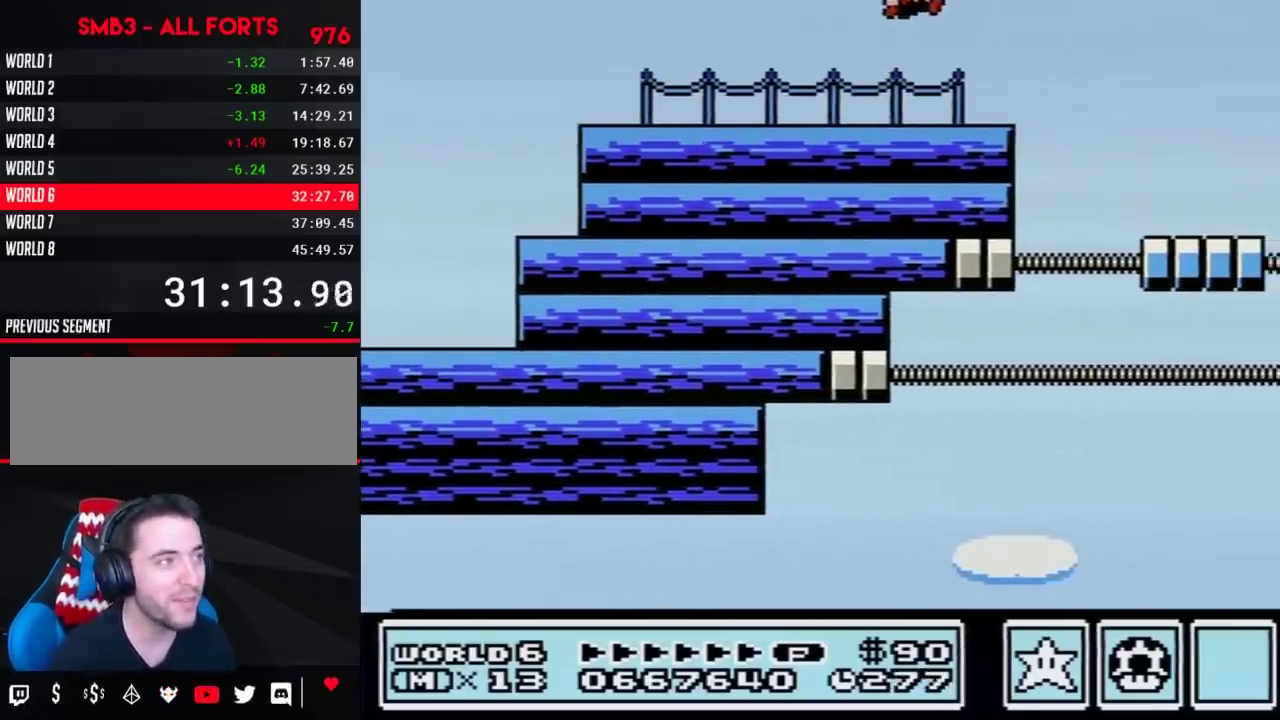
{"buttons": ["DPAD_RIGHT"], "events": [[133, "DPAD_RIGHT", "up"], [267, "DPAD_LEFT", "down"], [417, "DPAD_LEFT", "up"], [500, "DPAD_RIGHT", "down"]]}
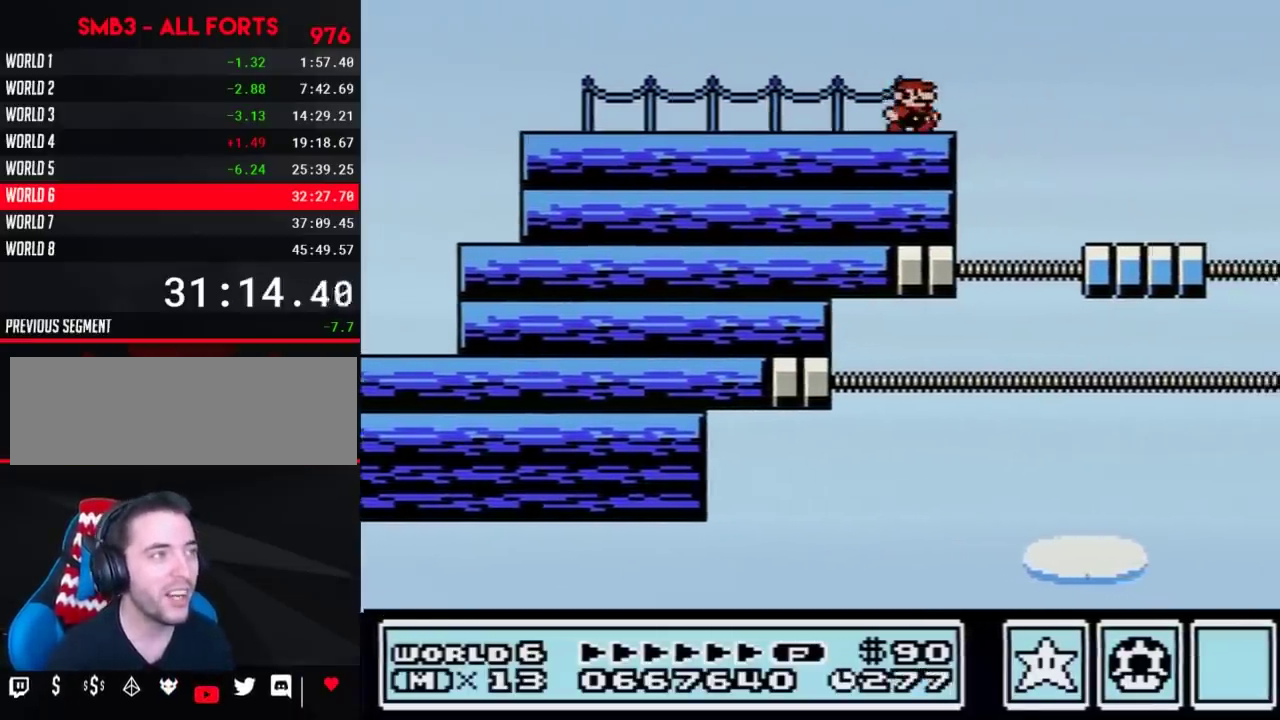
{"buttons": ["B"], "events": [[33, "DPAD_RIGHT", "up"], [100, "B", "down"]]}
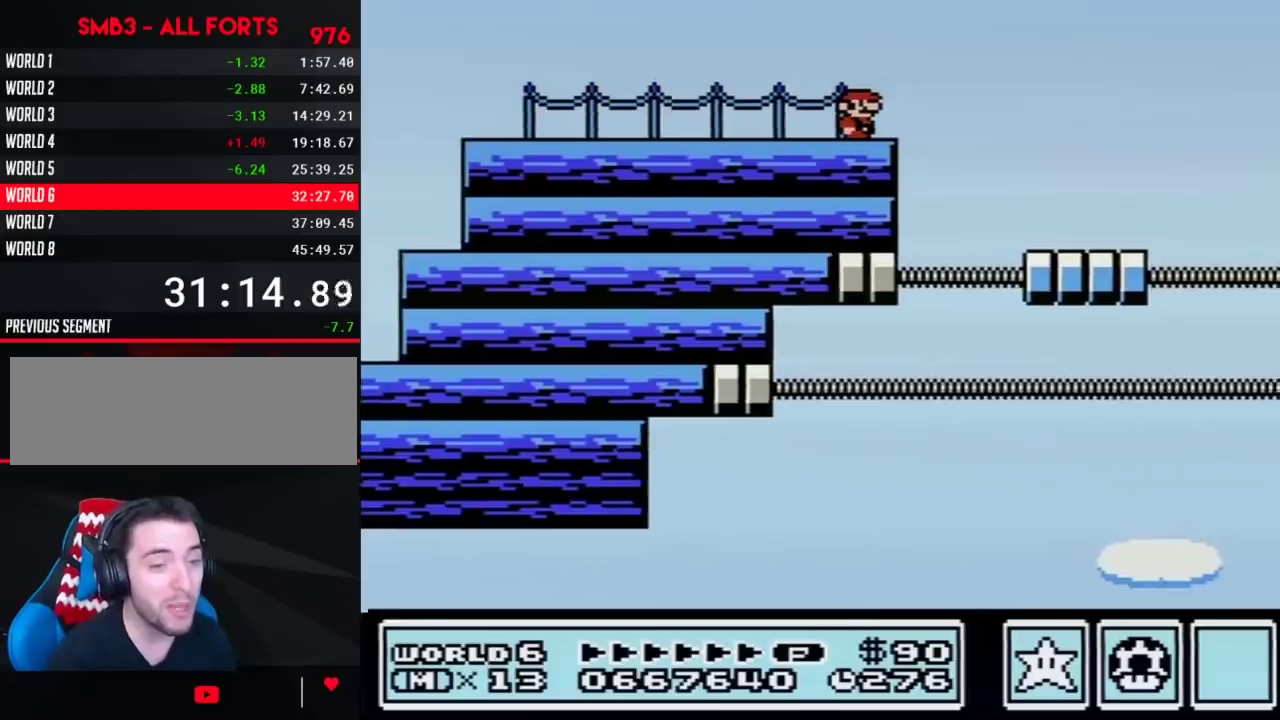
{"buttons": ["B"], "events": []}
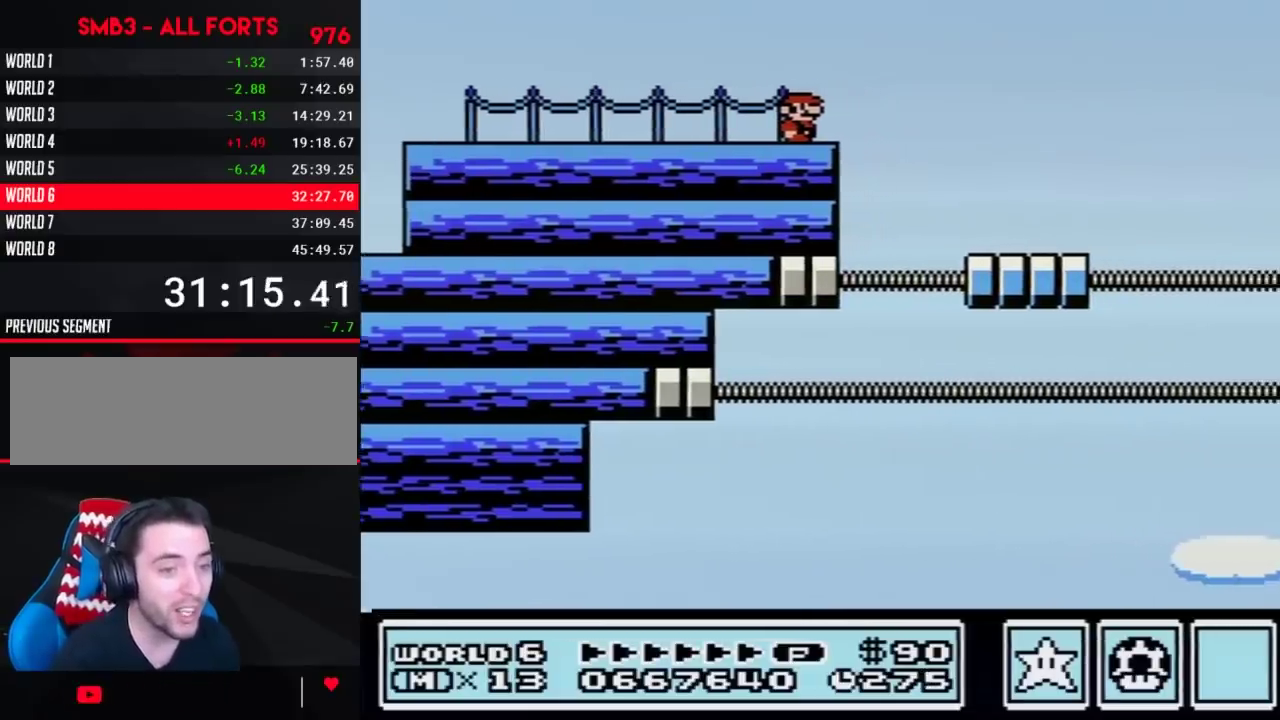
{"buttons": ["B", "DPAD_RIGHT"], "events": [[500, "DPAD_RIGHT", "down"]]}
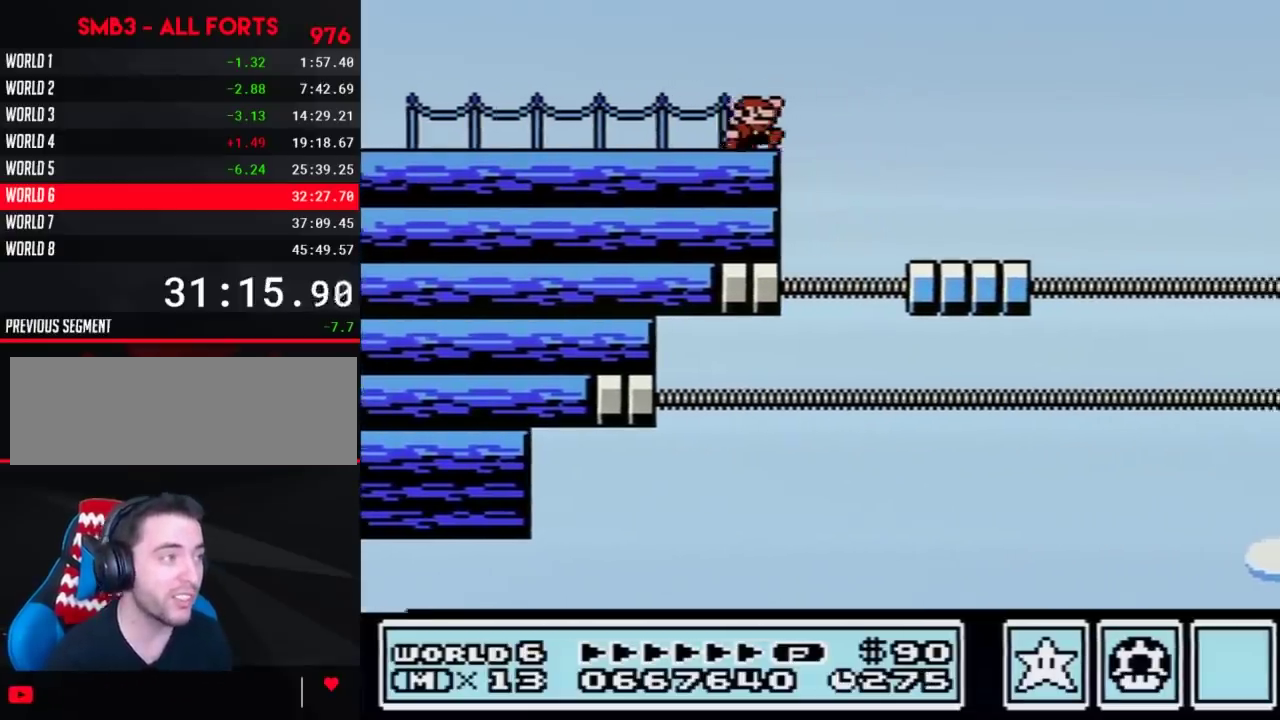
{"buttons": ["B"], "events": [[100, "A", "down"], [183, "A", "up"], [250, "DPAD_RIGHT", "up"]]}
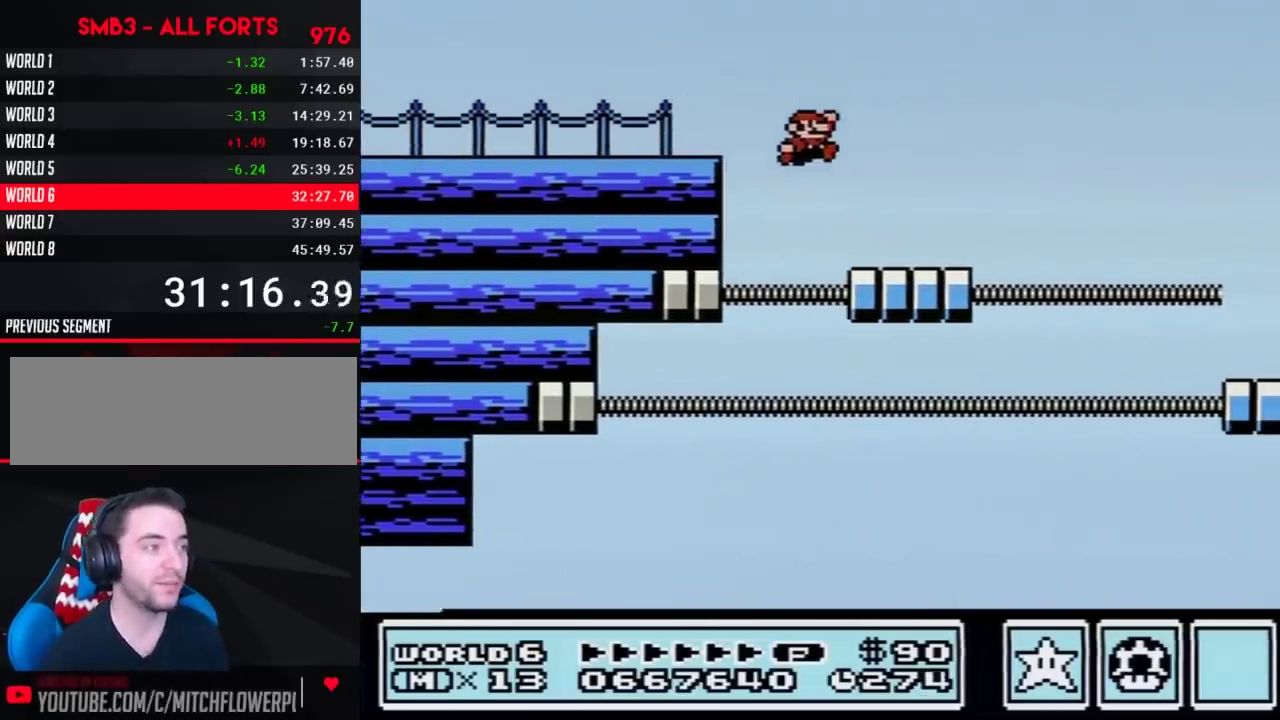
{"buttons": ["B", "DPAD_RIGHT"], "events": [[33, "DPAD_RIGHT", "down"], [317, "A", "down"], [417, "A", "up"]]}
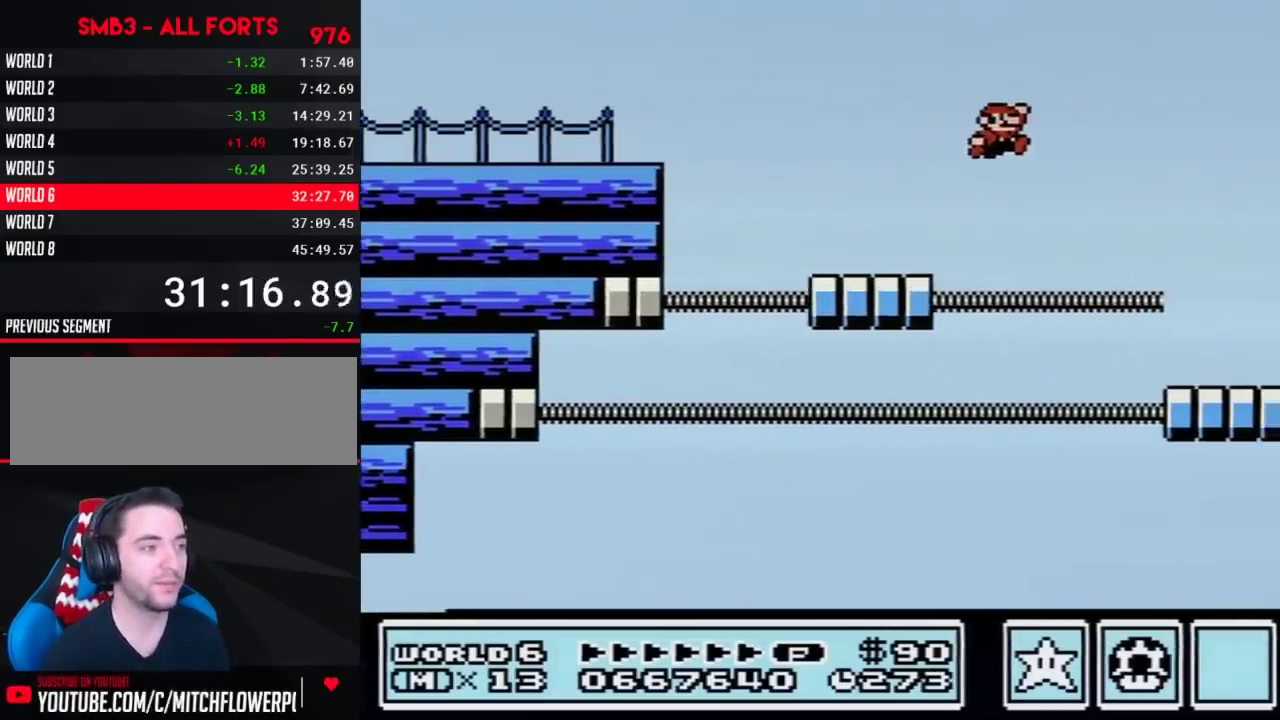
{"buttons": ["B", "DPAD_LEFT"], "events": [[67, "DPAD_RIGHT", "up"], [283, "DPAD_LEFT", "down"]]}
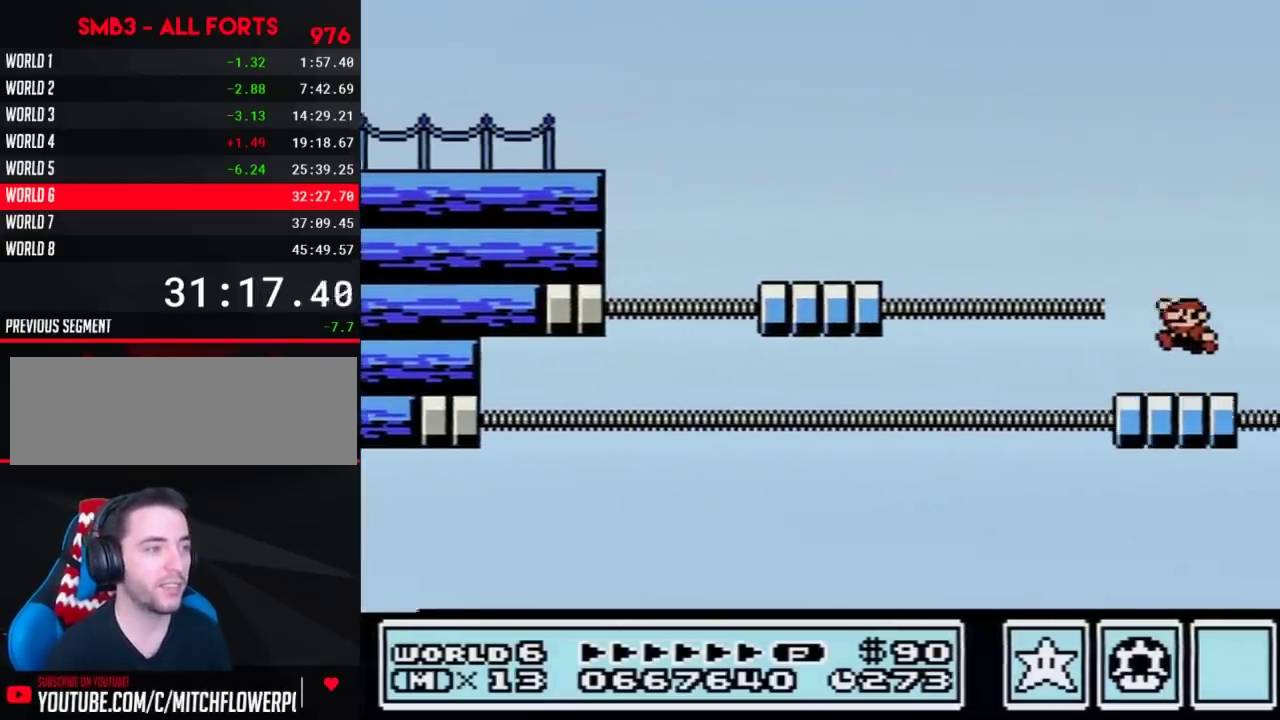
{"buttons": ["B", "DPAD_RIGHT"], "events": [[33, "A", "down"], [133, "A", "up"], [250, "DPAD_LEFT", "up"], [350, "DPAD_RIGHT", "down"]]}
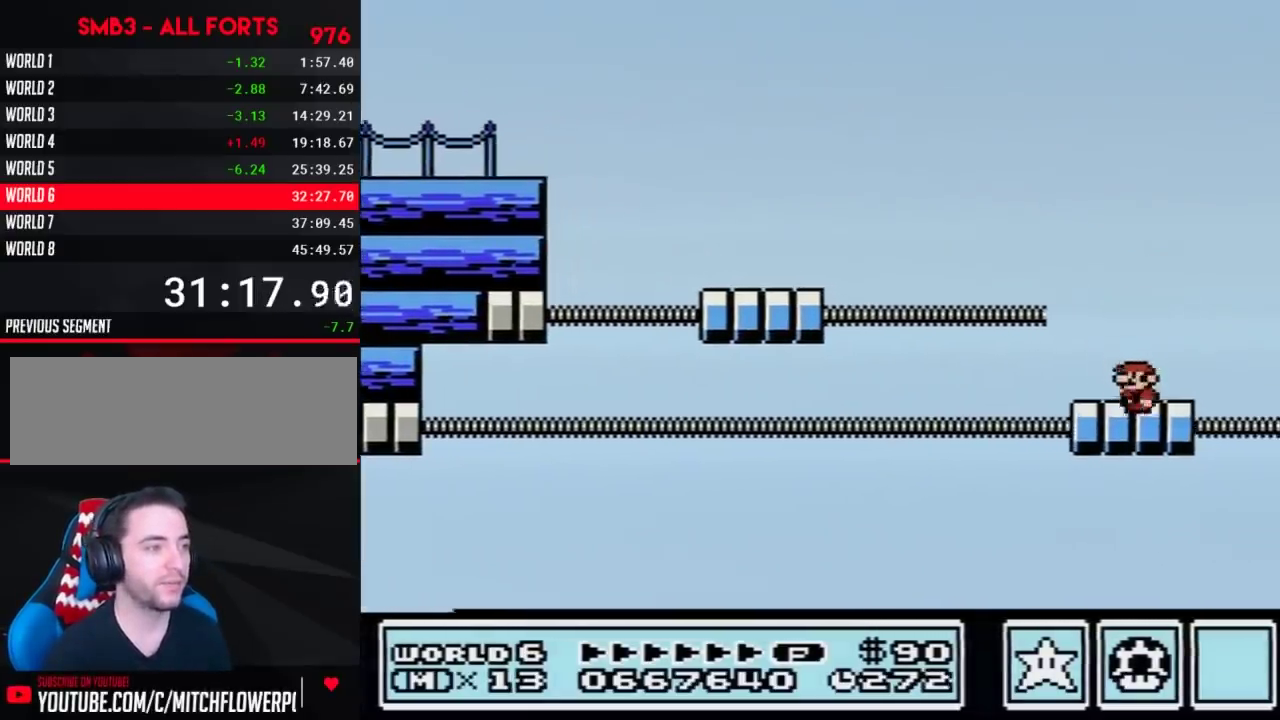
{"buttons": ["B", "DPAD_RIGHT"], "events": [[33, "DPAD_RIGHT", "up"], [100, "DPAD_LEFT", "down"], [133, "A", "down"], [350, "DPAD_LEFT", "up"], [417, "A", "up"], [417, "DPAD_RIGHT", "down"]]}